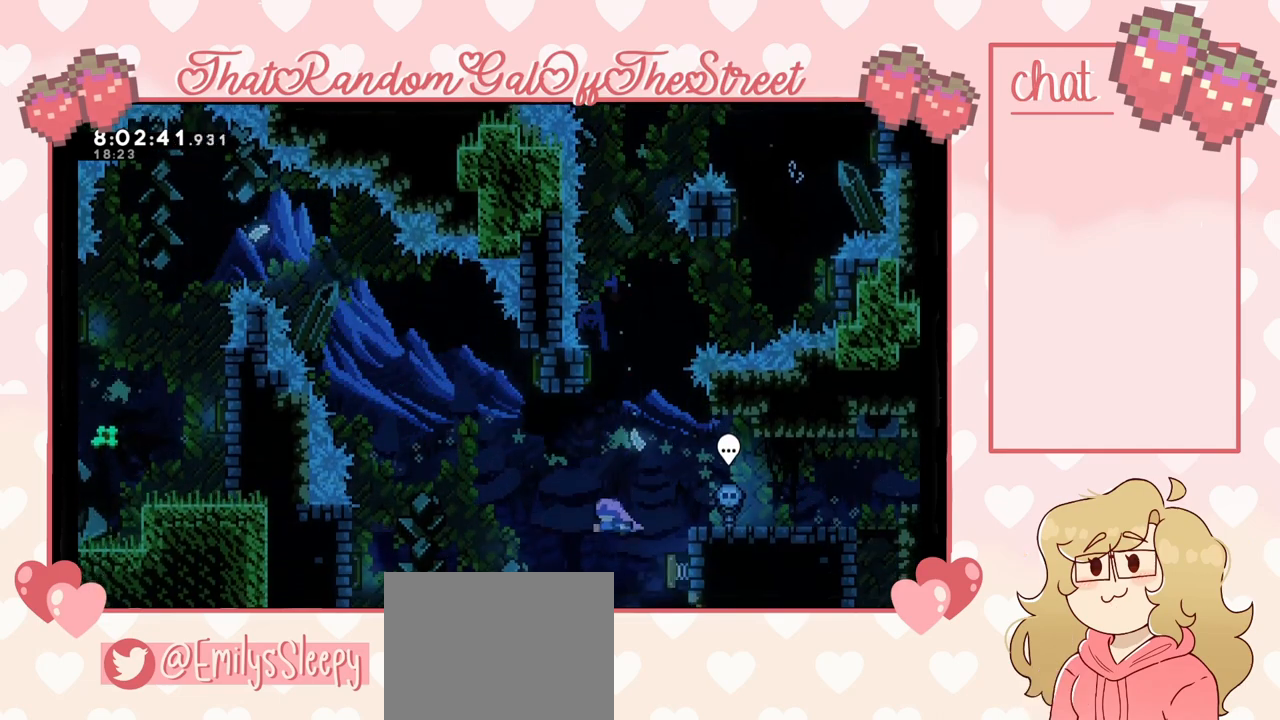
Gameplay with a controller (Xbox layout); each line is a JSON object with the inputs held at the frame after it. "events" lists button and stick changes between this image and that frame as [ms after this image, input, new state], when the widget could be followed in between.
{"buttons": [], "left_stick": "left", "right_stick": "center", "events": [[100, "left_stick", "left"]]}
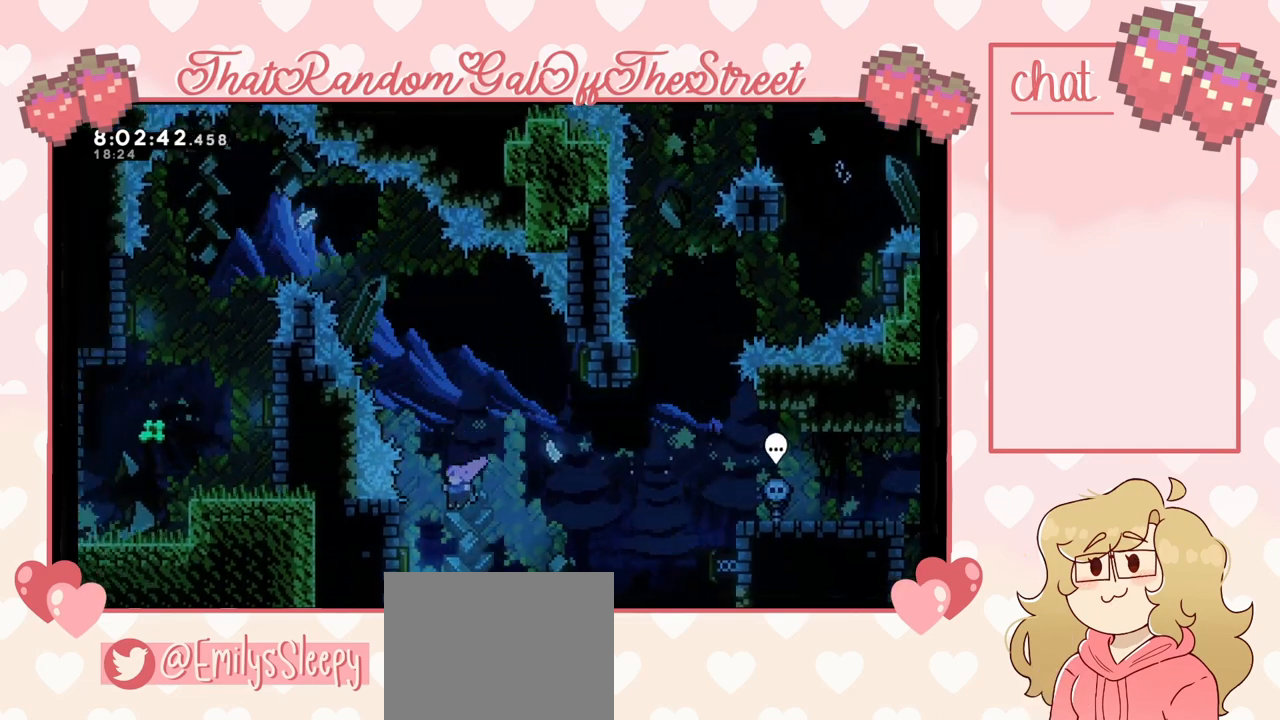
{"buttons": ["X"], "left_stick": "up", "right_stick": "center", "events": [[400, "left_stick", "up"], [467, "X", "down"]]}
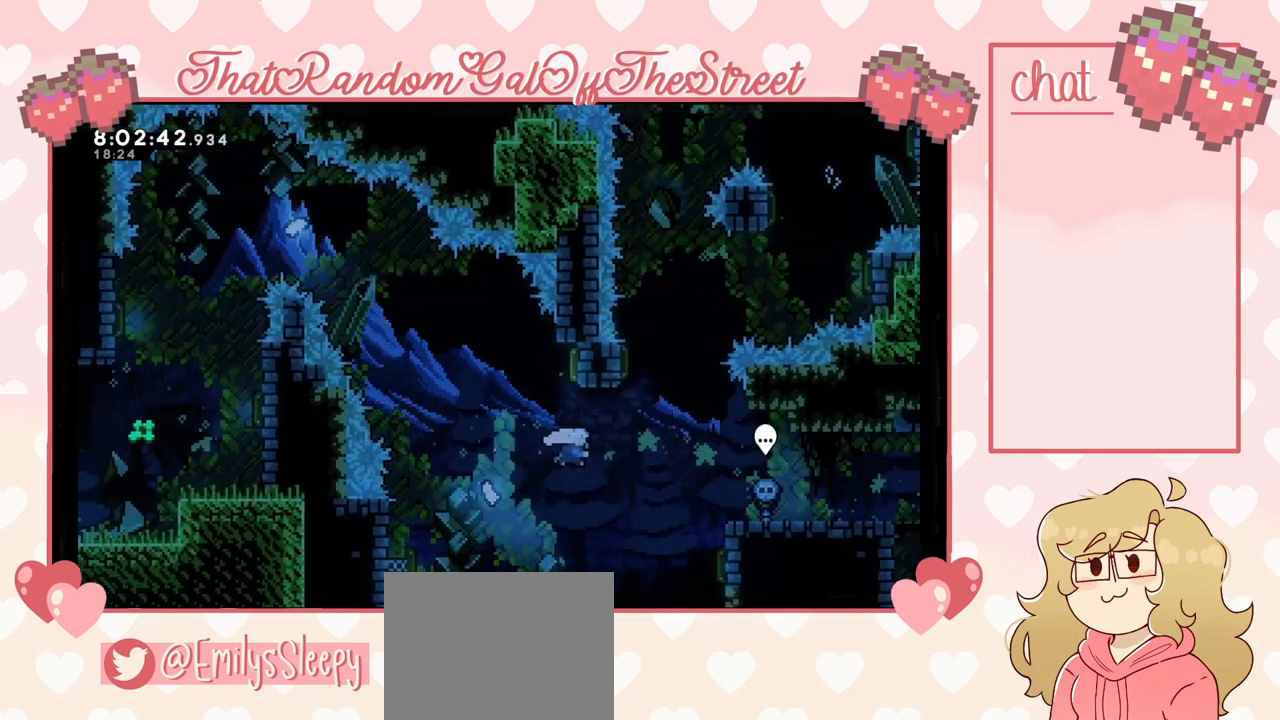
{"buttons": [], "left_stick": "up-left", "right_stick": "center", "events": [[67, "X", "up"], [133, "left_stick", "up-left"]]}
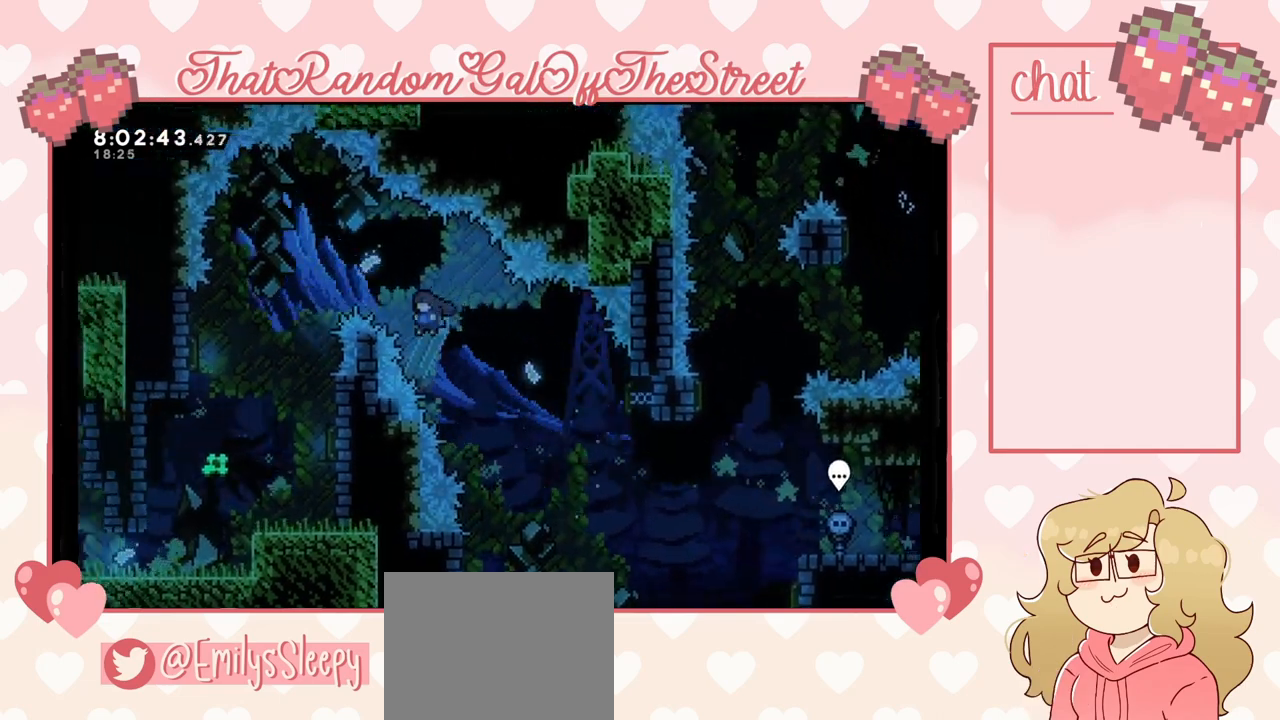
{"buttons": [], "left_stick": "up-left", "right_stick": "center", "events": [[67, "X", "down"], [167, "X", "up"]]}
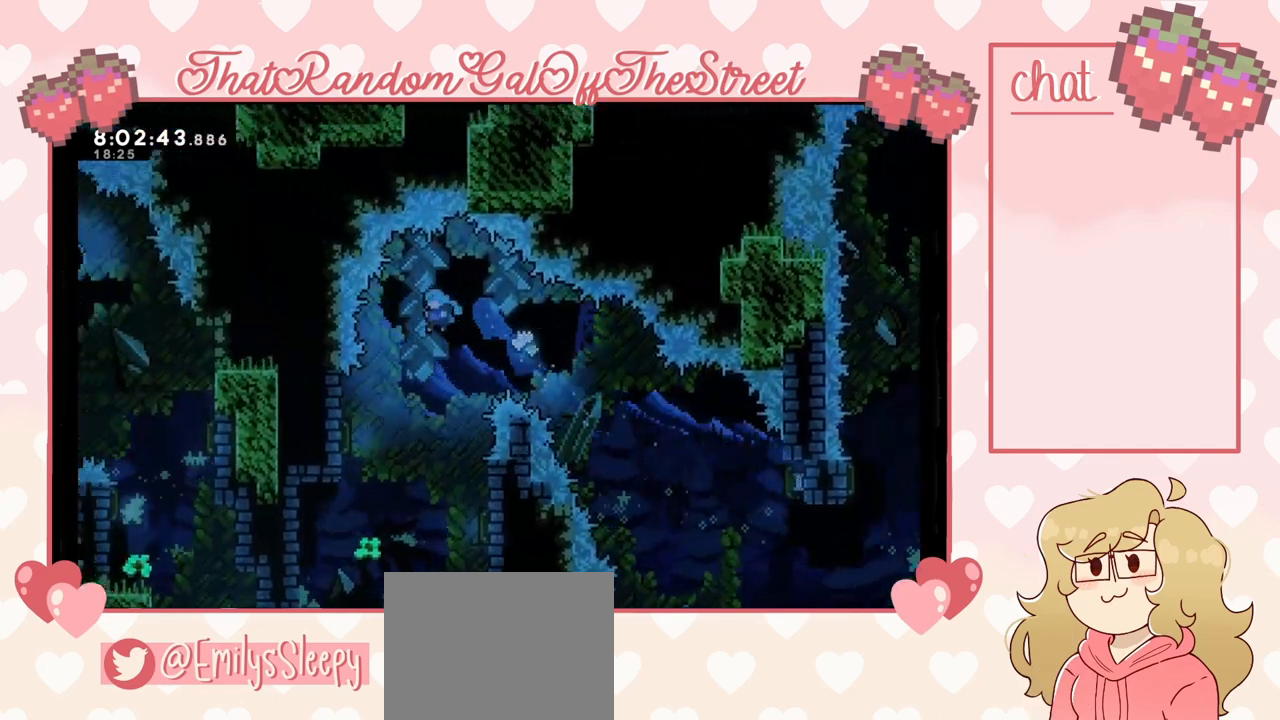
{"buttons": [], "left_stick": "center", "right_stick": "center", "events": [[100, "left_stick", "center"]]}
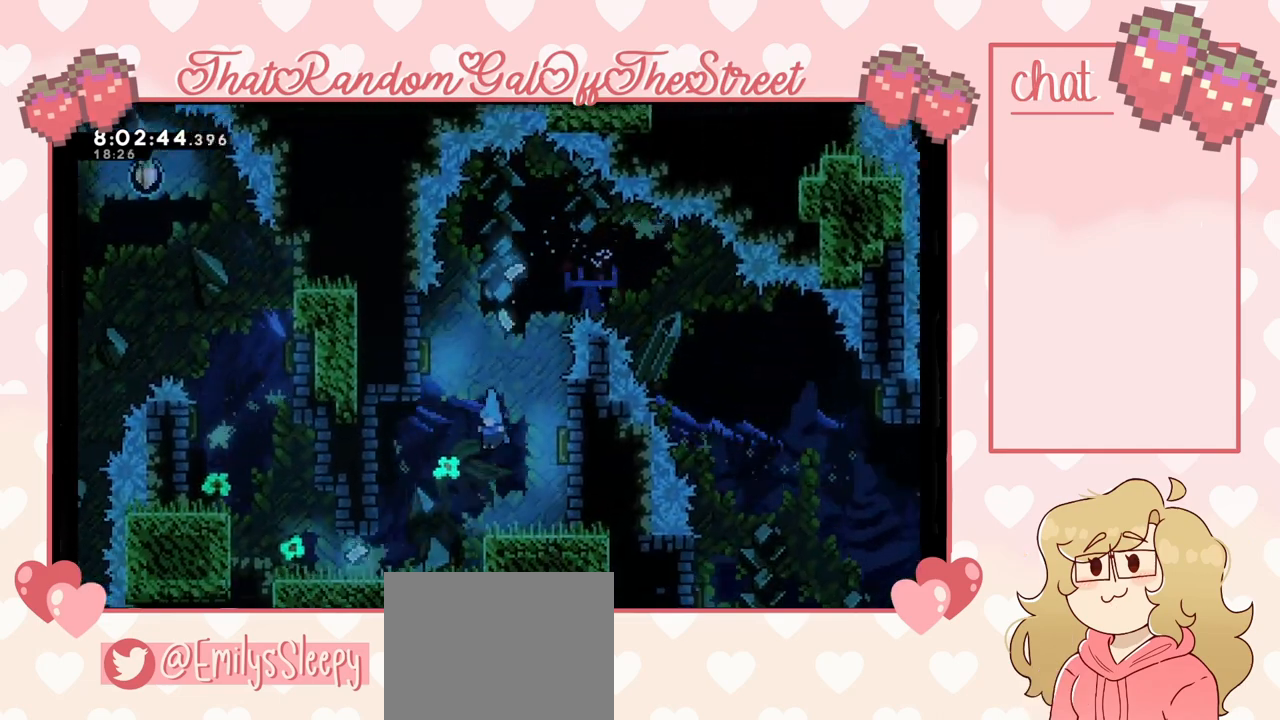
{"buttons": [], "left_stick": "left", "right_stick": "center", "events": [[100, "left_stick", "left"]]}
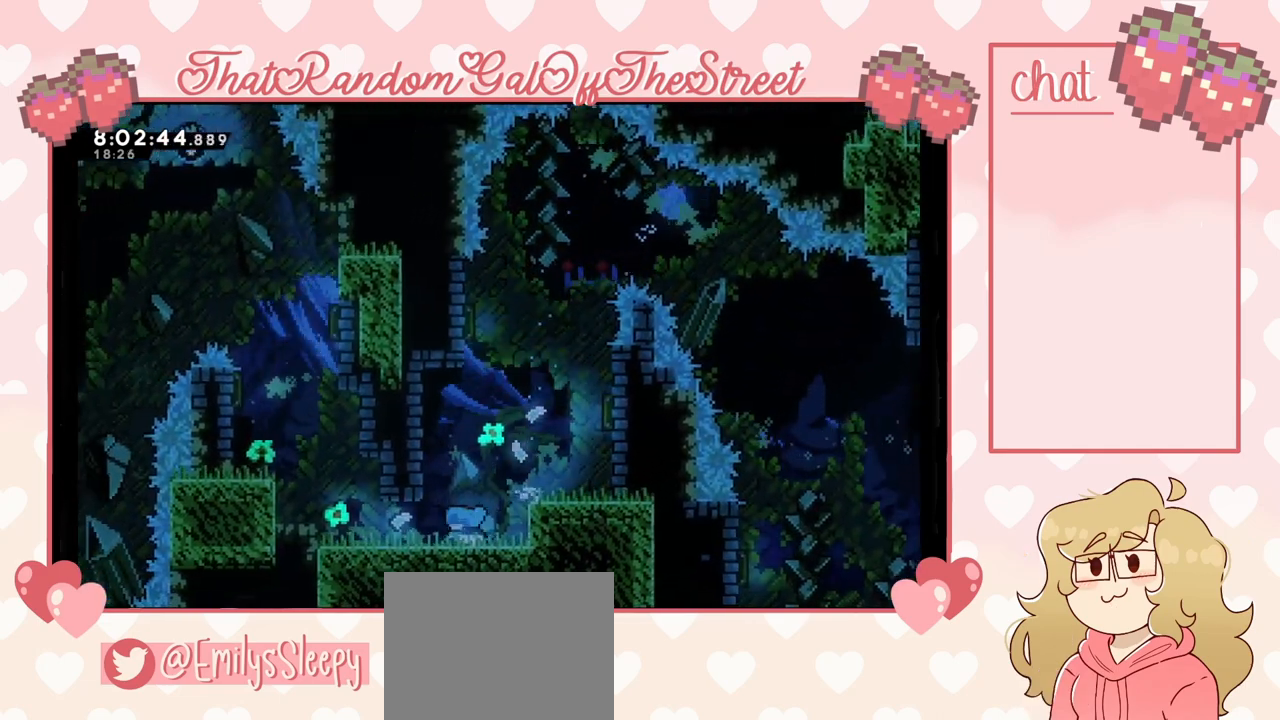
{"buttons": ["A"], "left_stick": "left", "right_stick": "center", "events": [[500, "A", "down"]]}
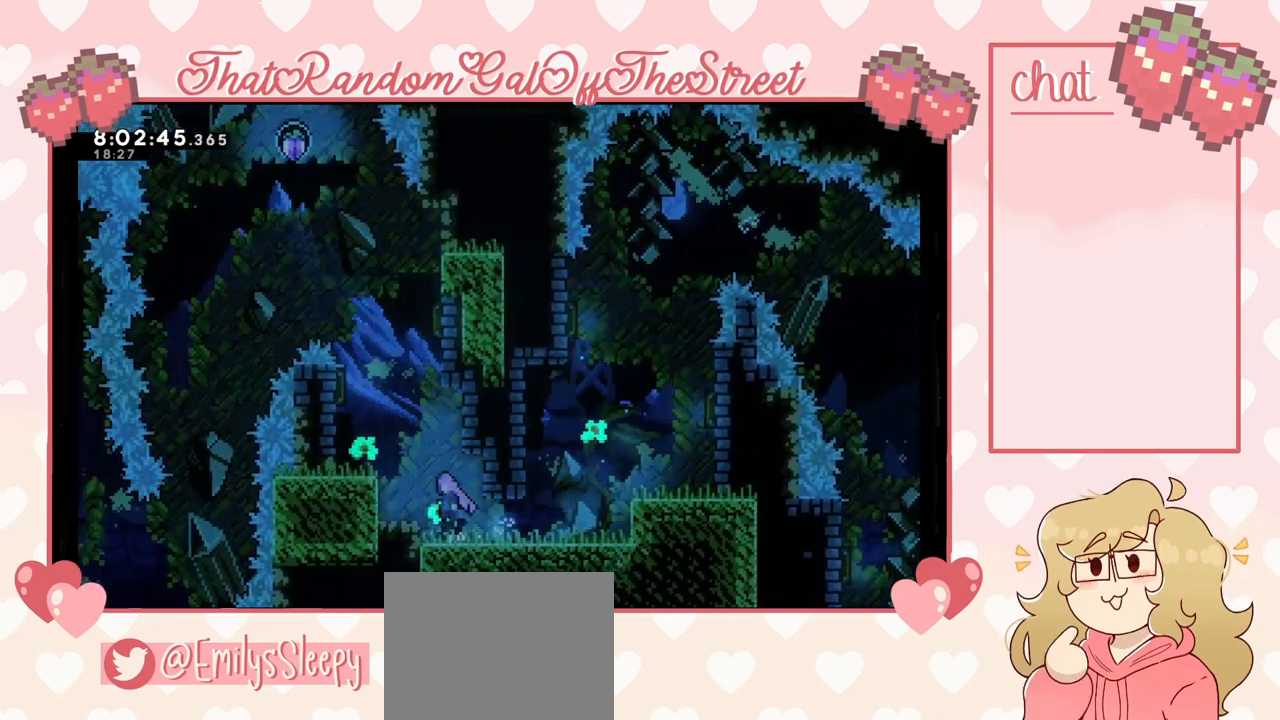
{"buttons": ["A", "L2"], "left_stick": "up-left", "right_stick": "center", "events": [[233, "A", "up"], [233, "L2", "down"], [333, "A", "down"], [367, "left_stick", "up-left"]]}
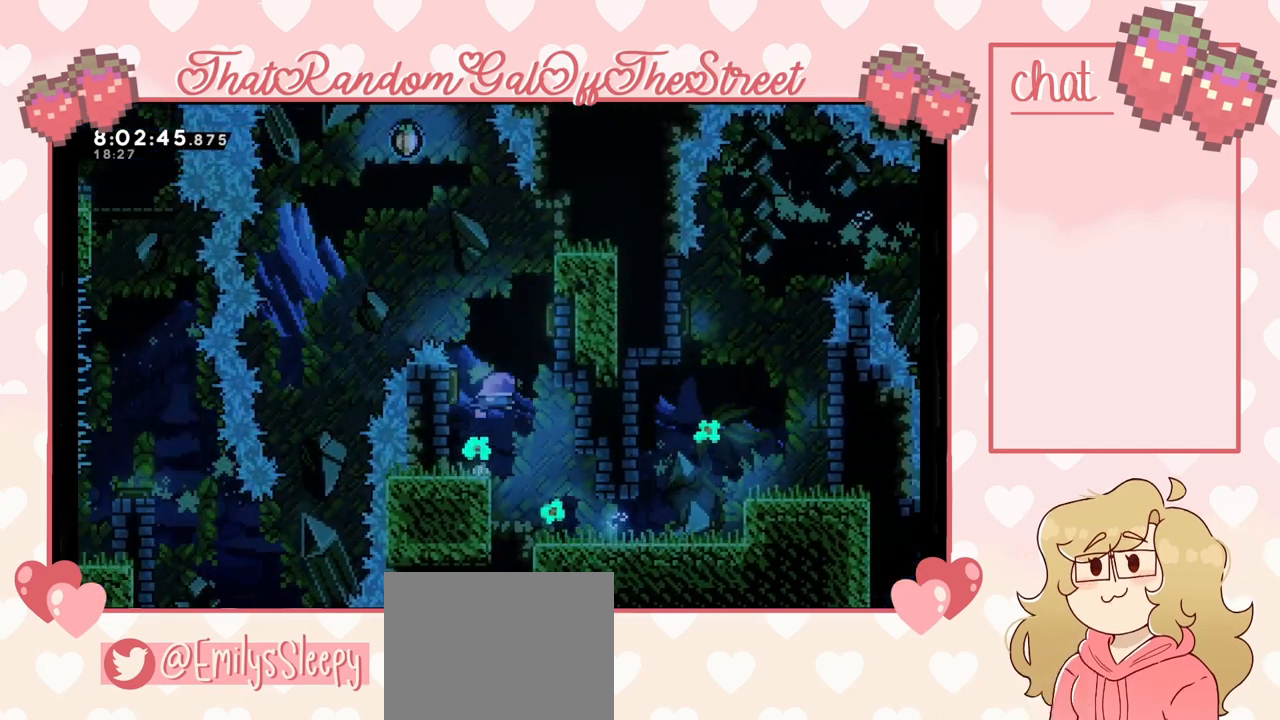
{"buttons": [], "left_stick": "up", "right_stick": "center", "events": [[133, "left_stick", "up-right"], [200, "A", "up"], [233, "L2", "up"], [267, "left_stick", "up"], [400, "X", "down"], [500, "X", "up"]]}
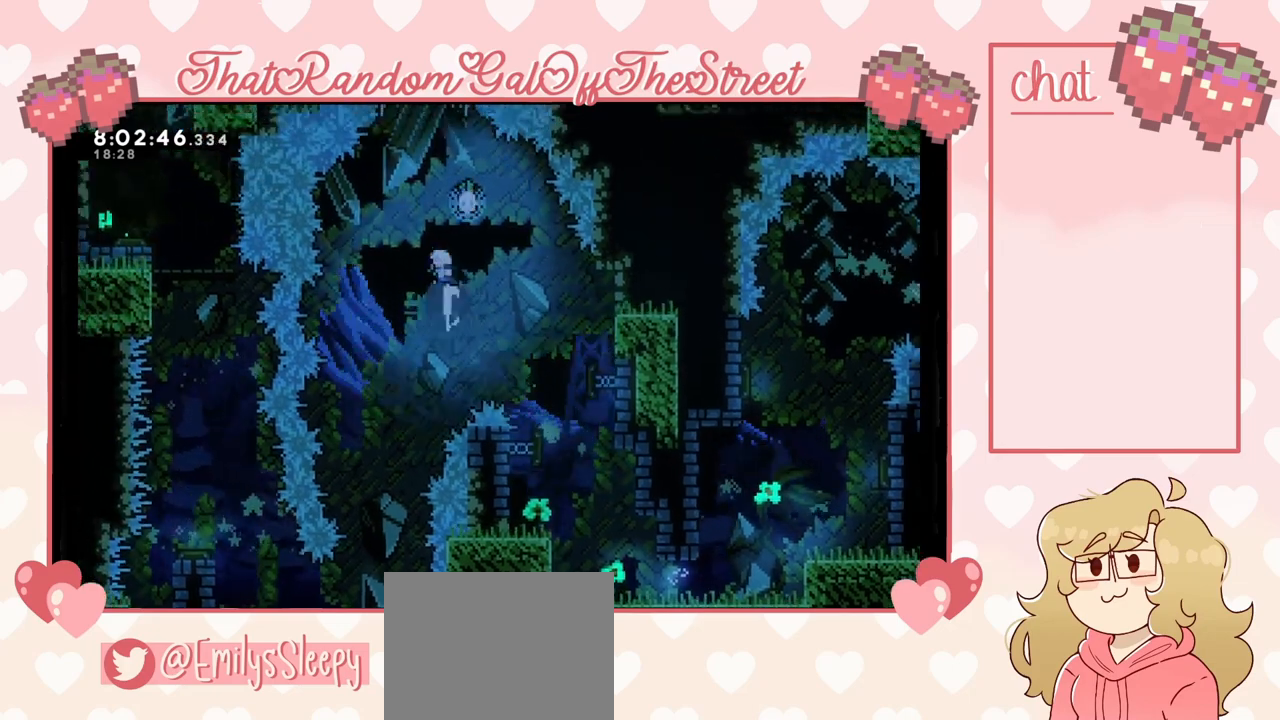
{"buttons": [], "left_stick": "right", "right_stick": "center", "events": [[100, "left_stick", "up-right"], [200, "left_stick", "right"], [333, "left_stick", "center"], [500, "left_stick", "right"]]}
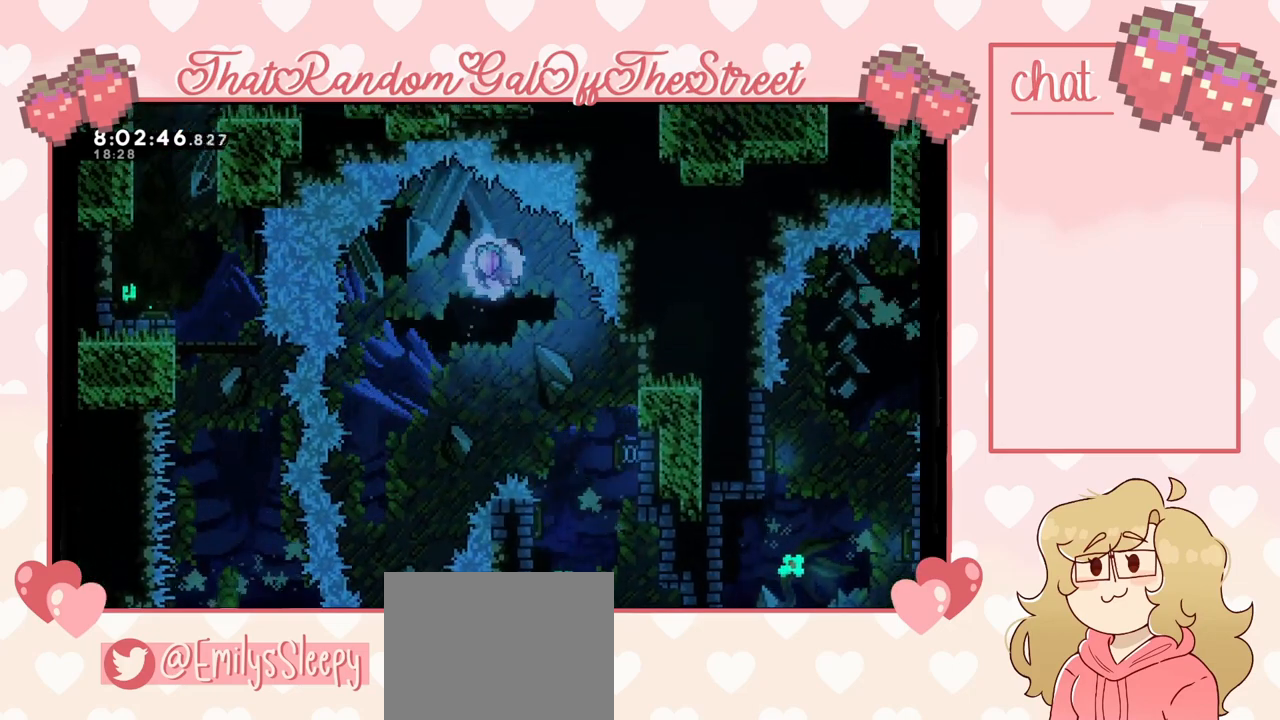
{"buttons": [], "left_stick": "right", "right_stick": "center", "events": [[300, "left_stick", "center"], [433, "left_stick", "right"]]}
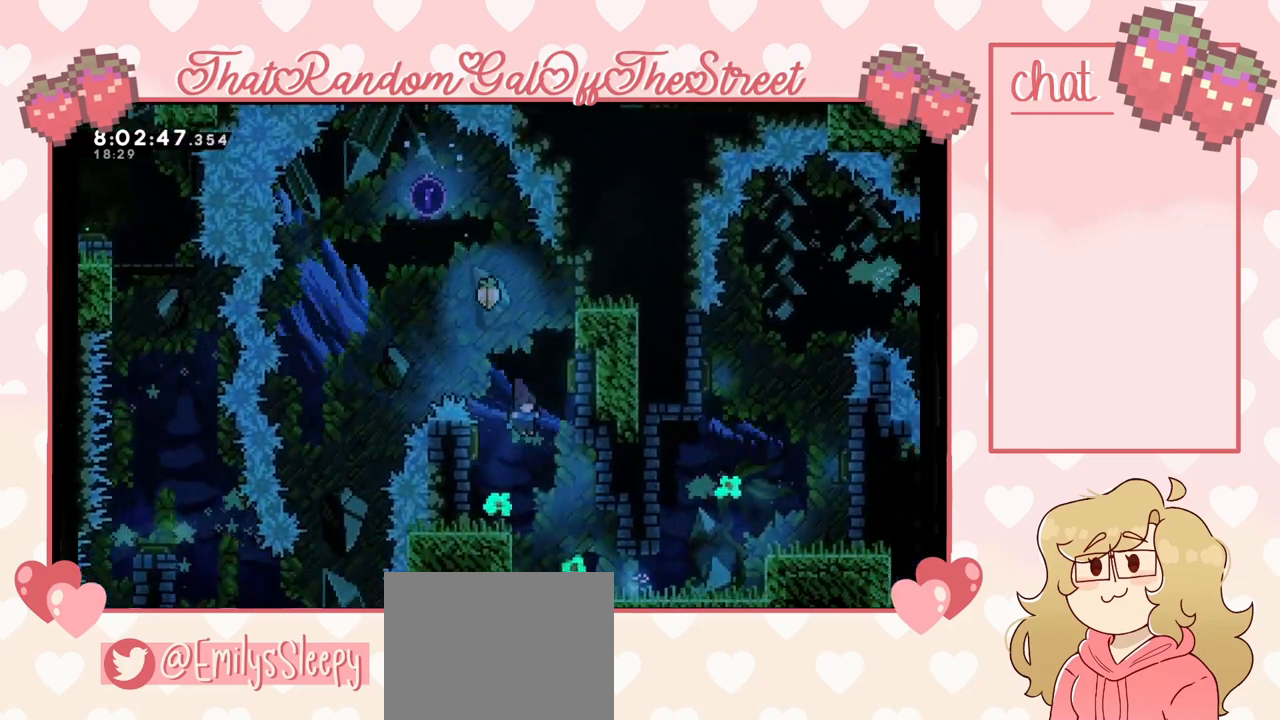
{"buttons": [], "left_stick": "right", "right_stick": "center", "events": []}
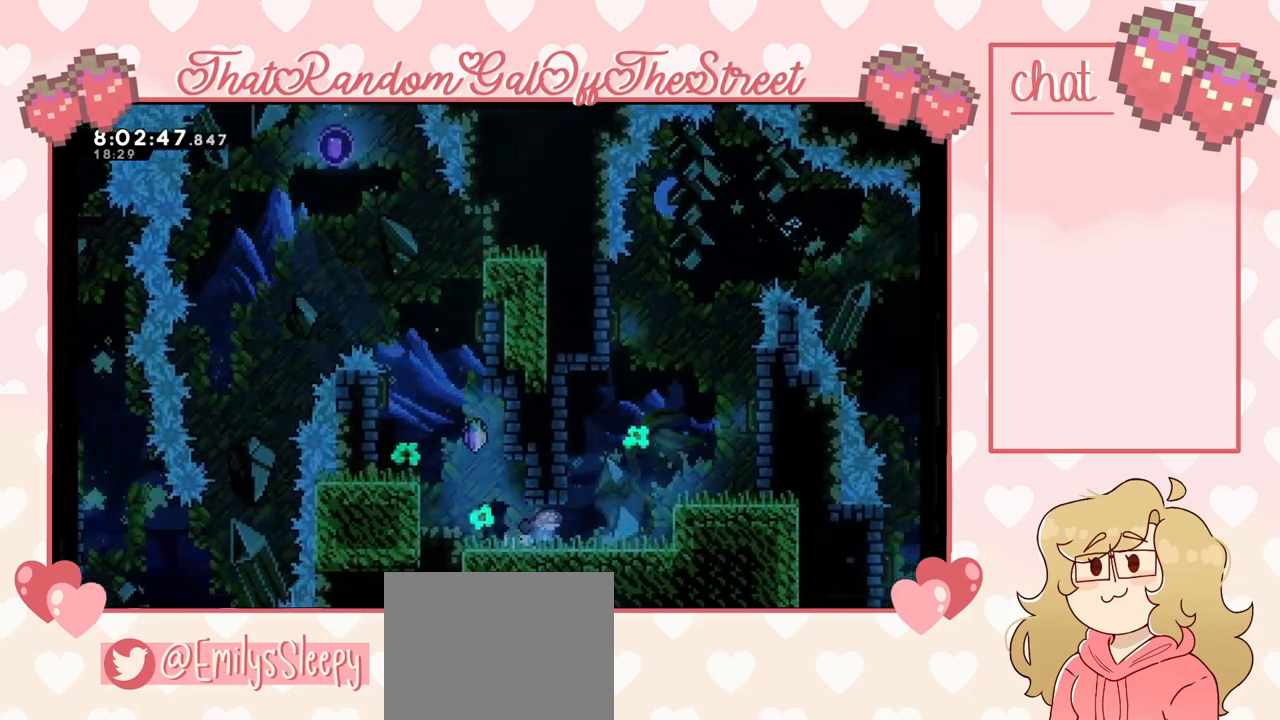
{"buttons": [], "left_stick": "right", "right_stick": "center", "events": [[233, "A", "down"], [433, "A", "up"]]}
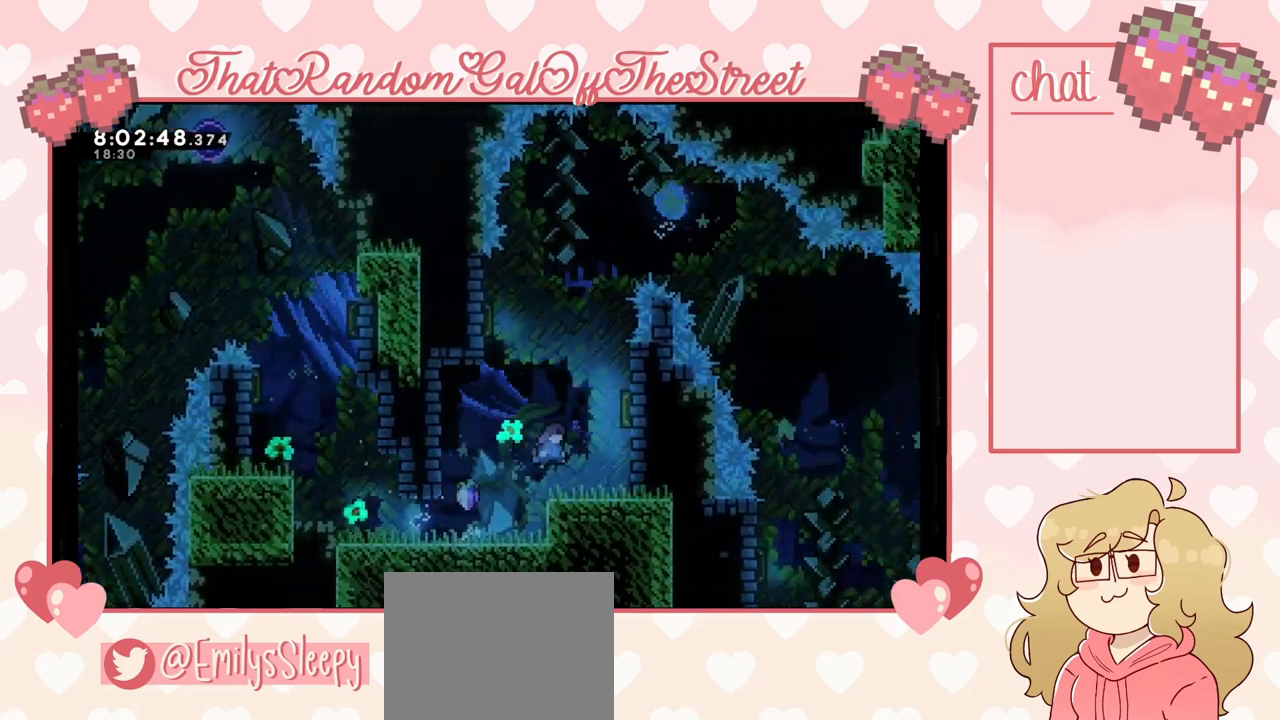
{"buttons": [], "left_stick": "center", "right_stick": "center", "events": [[67, "left_stick", "center"]]}
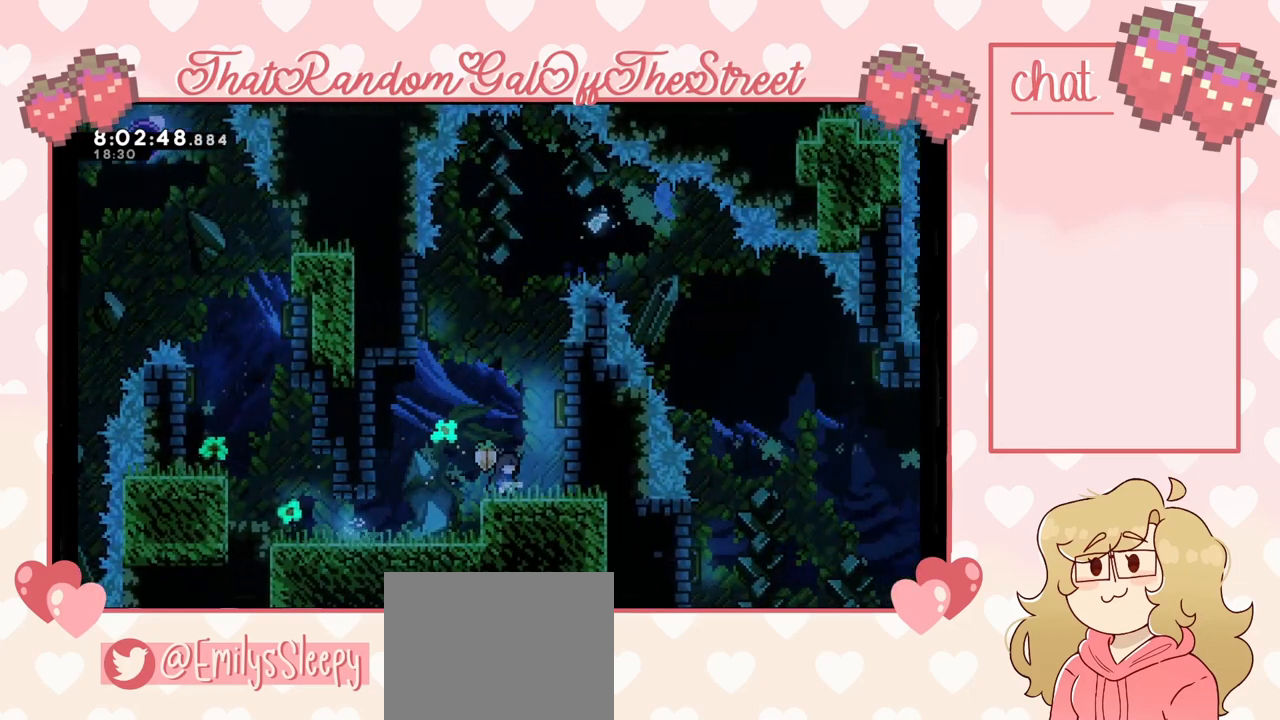
{"buttons": [], "left_stick": "center", "right_stick": "center", "events": []}
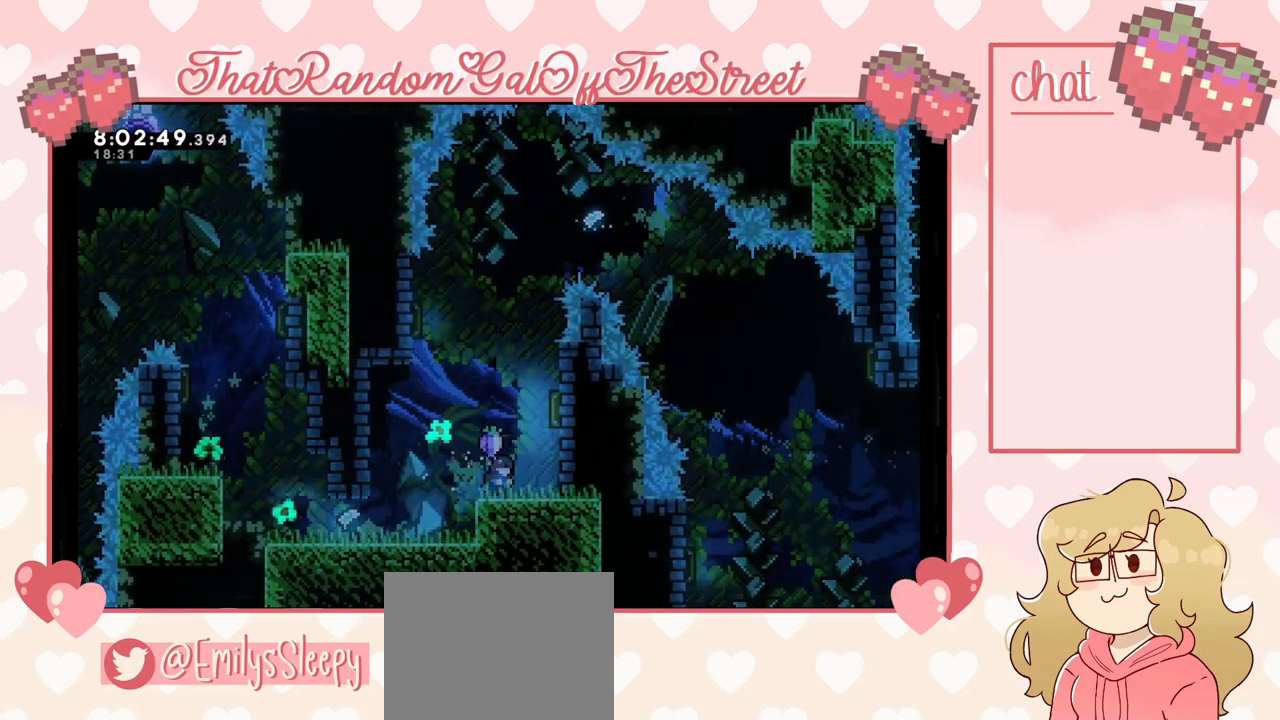
{"buttons": [], "left_stick": "left", "right_stick": "center", "events": [[367, "left_stick", "left"]]}
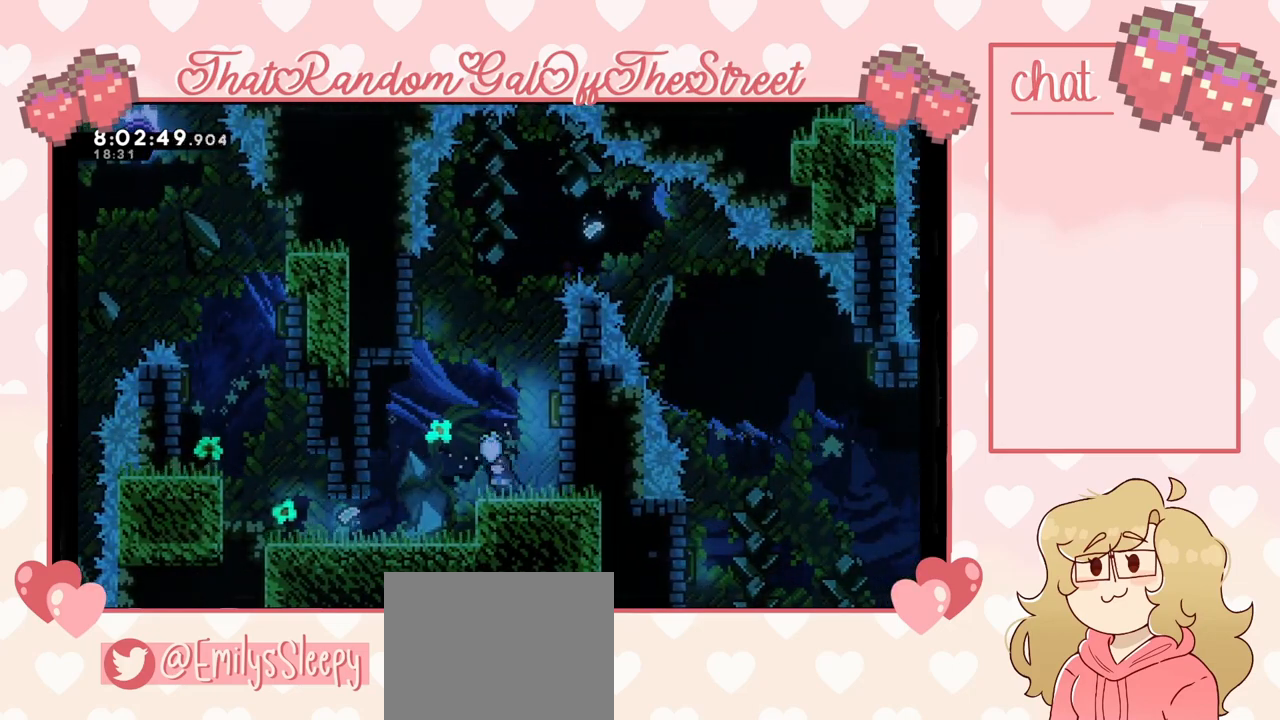
{"buttons": [], "left_stick": "center", "right_stick": "center", "events": [[167, "left_stick", "center"]]}
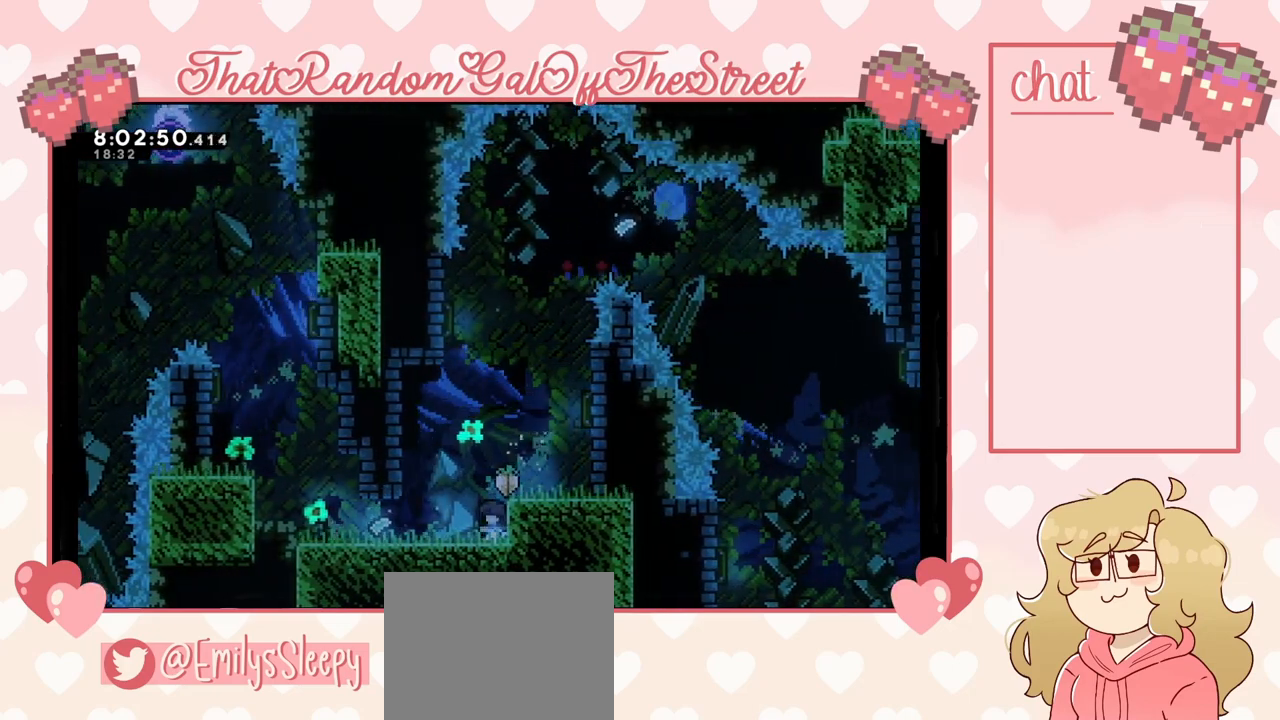
{"buttons": [], "left_stick": "left", "right_stick": "center", "events": [[233, "left_stick", "left"]]}
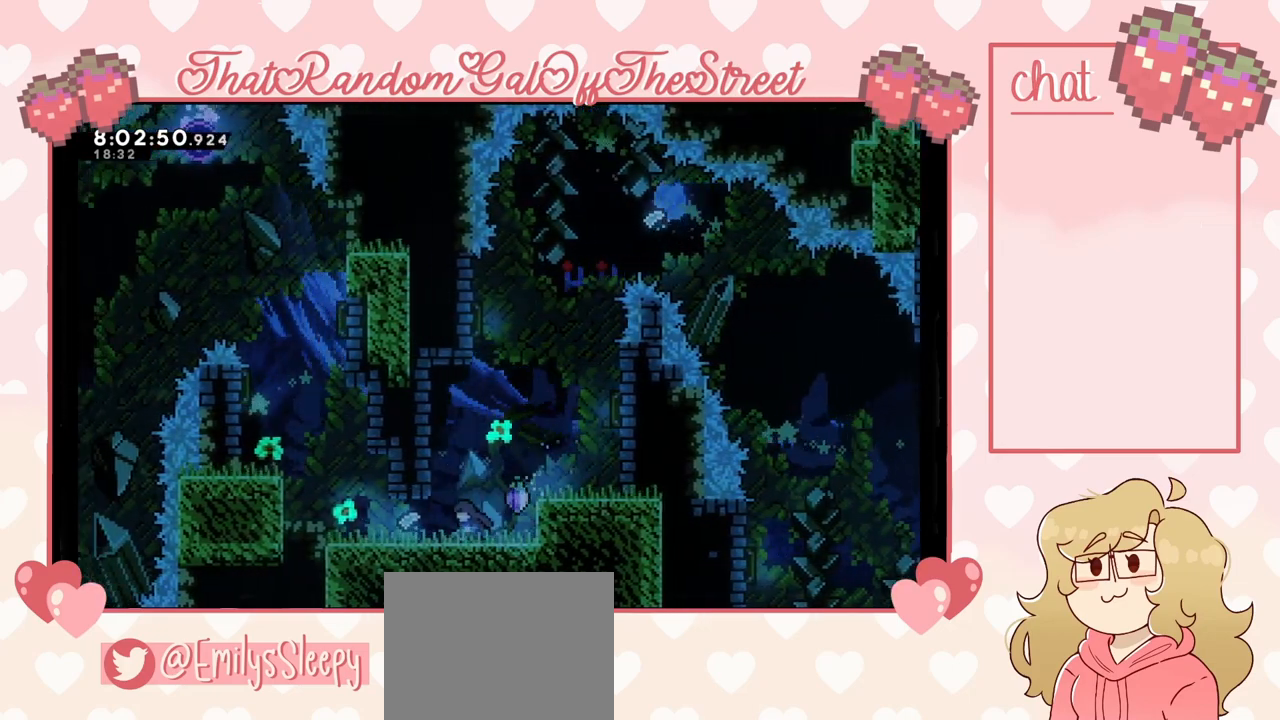
{"buttons": ["A"], "left_stick": "right", "right_stick": "center", "events": [[200, "left_stick", "right"], [500, "A", "down"]]}
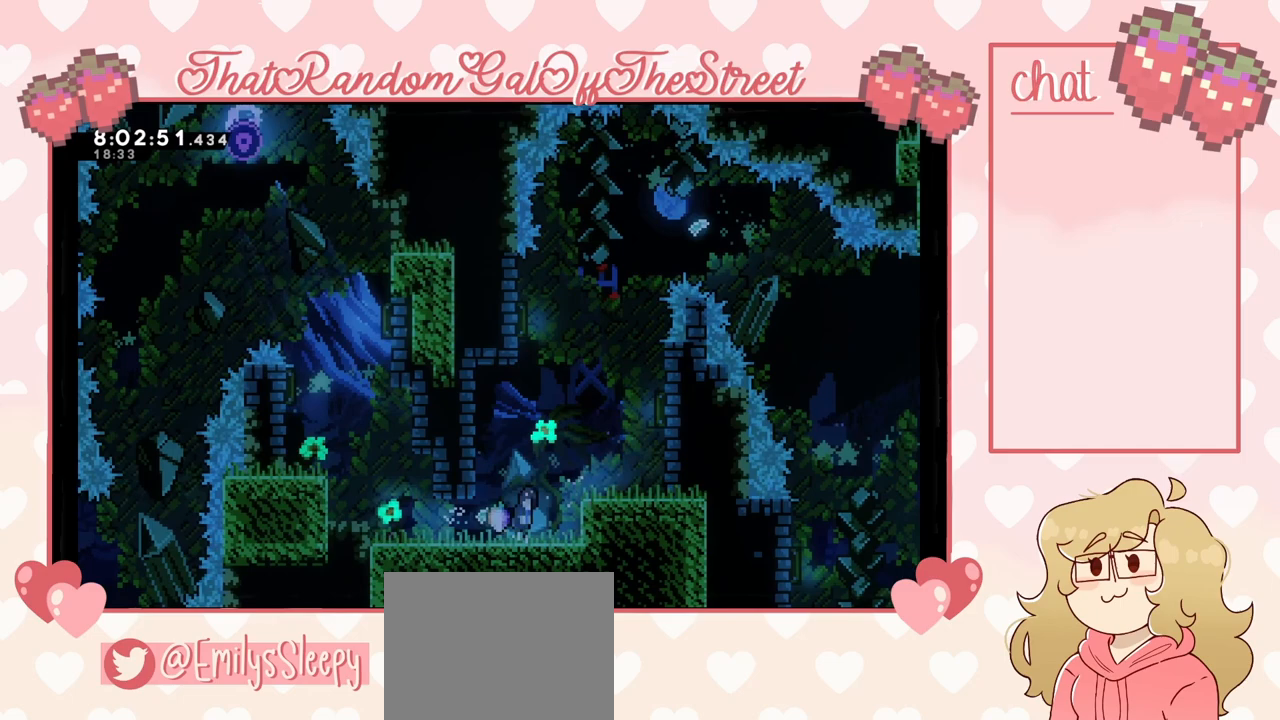
{"buttons": ["A"], "left_stick": "right", "right_stick": "center", "events": [[133, "A", "up"], [333, "left_stick", "center"], [433, "A", "down"], [467, "left_stick", "right"]]}
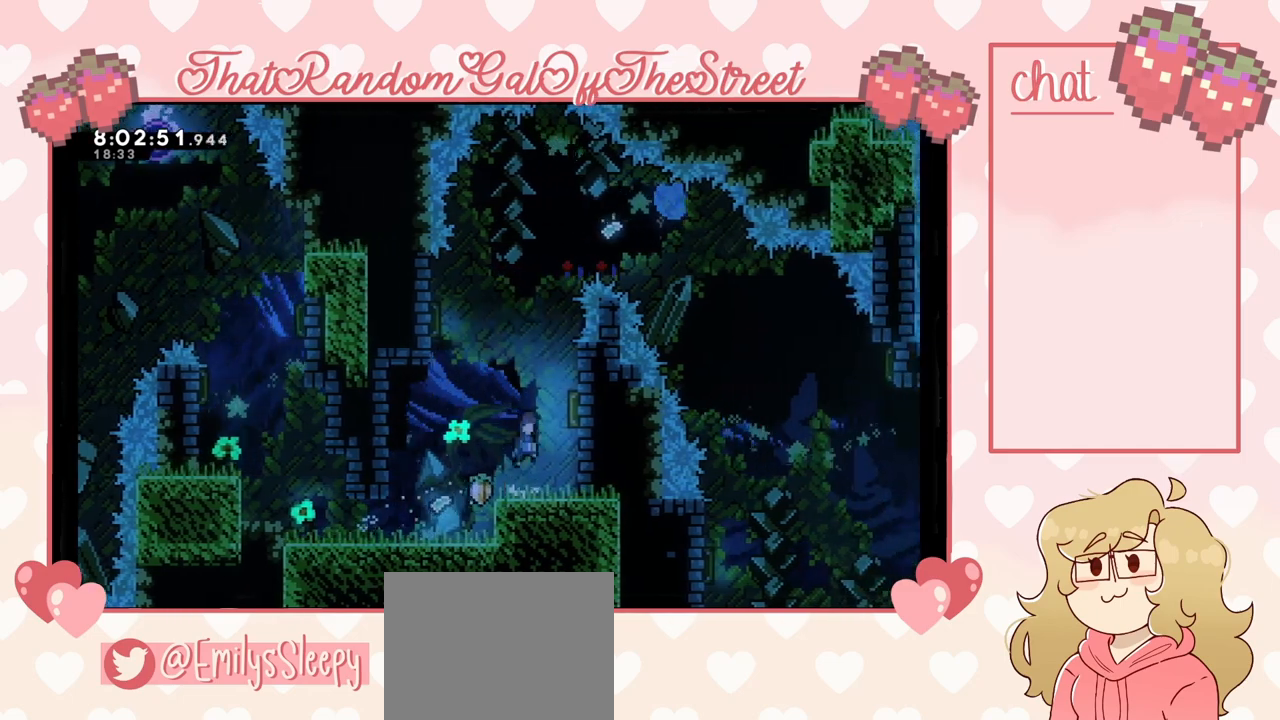
{"buttons": [], "left_stick": "right", "right_stick": "center", "events": [[267, "left_stick", "left"], [300, "A", "up"], [467, "left_stick", "right"]]}
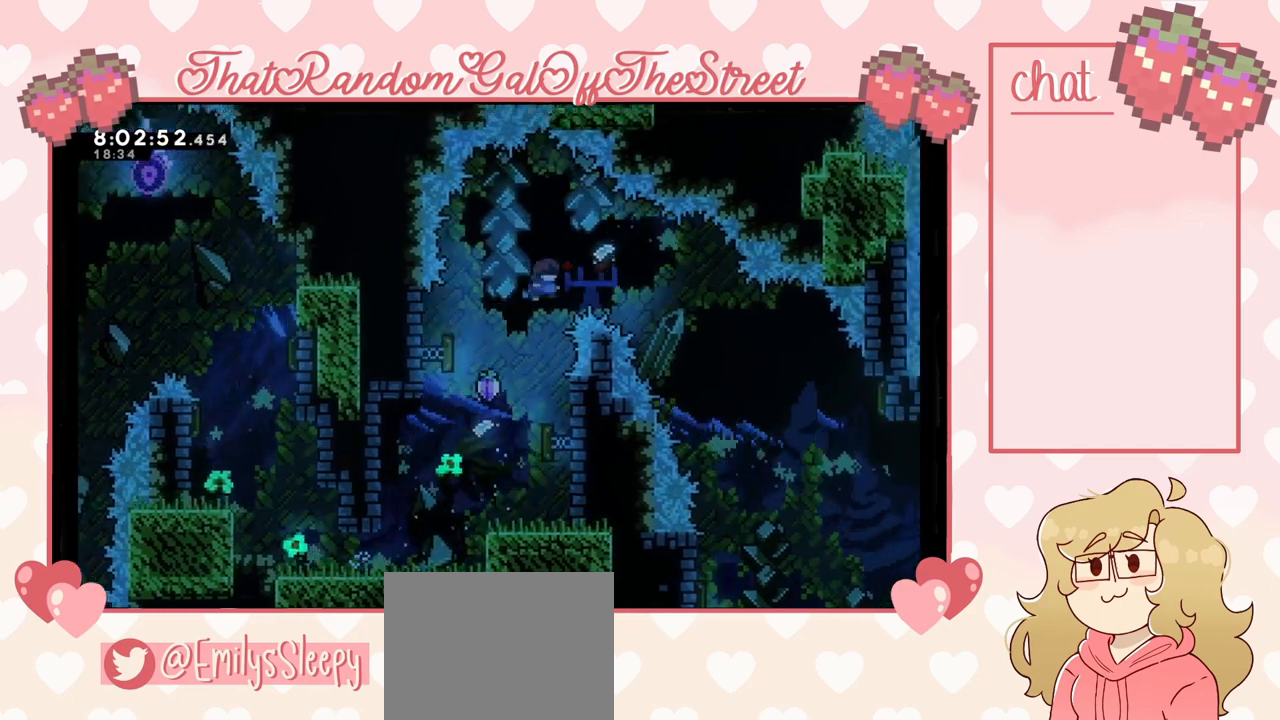
{"buttons": [], "left_stick": "right", "right_stick": "center", "events": []}
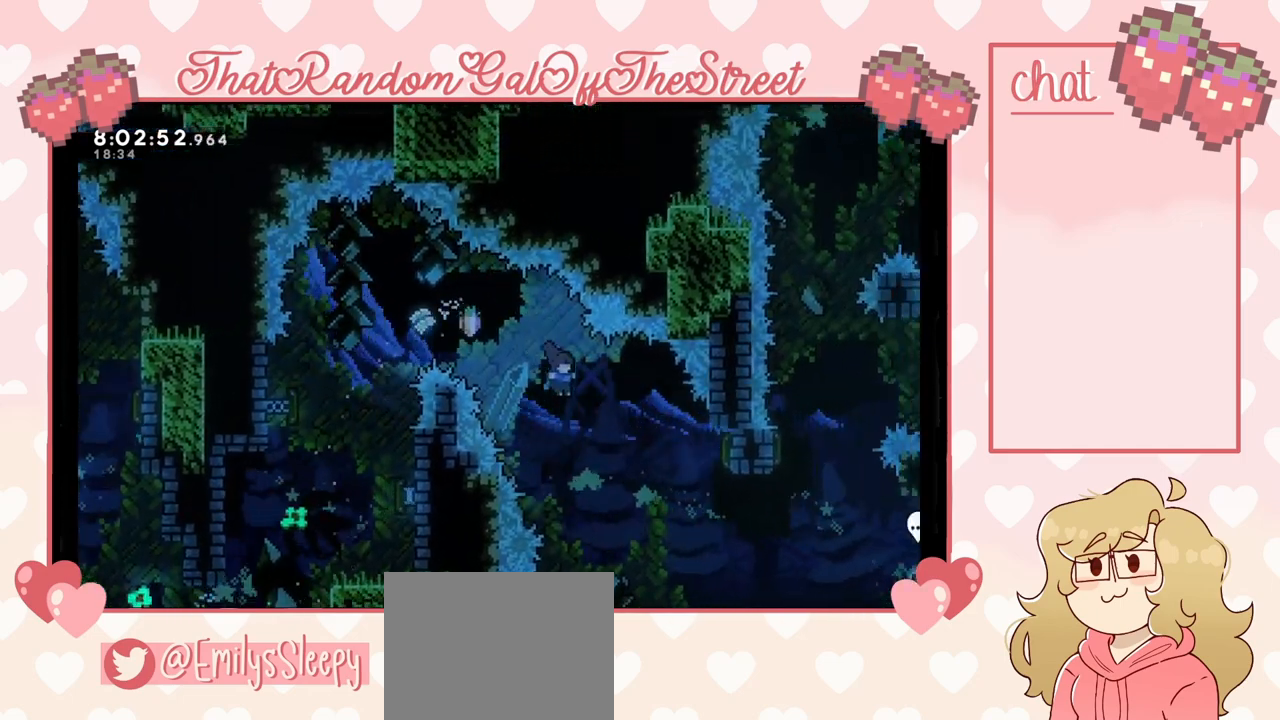
{"buttons": [], "left_stick": "left", "right_stick": "center", "events": [[67, "left_stick", "center"], [433, "left_stick", "left"]]}
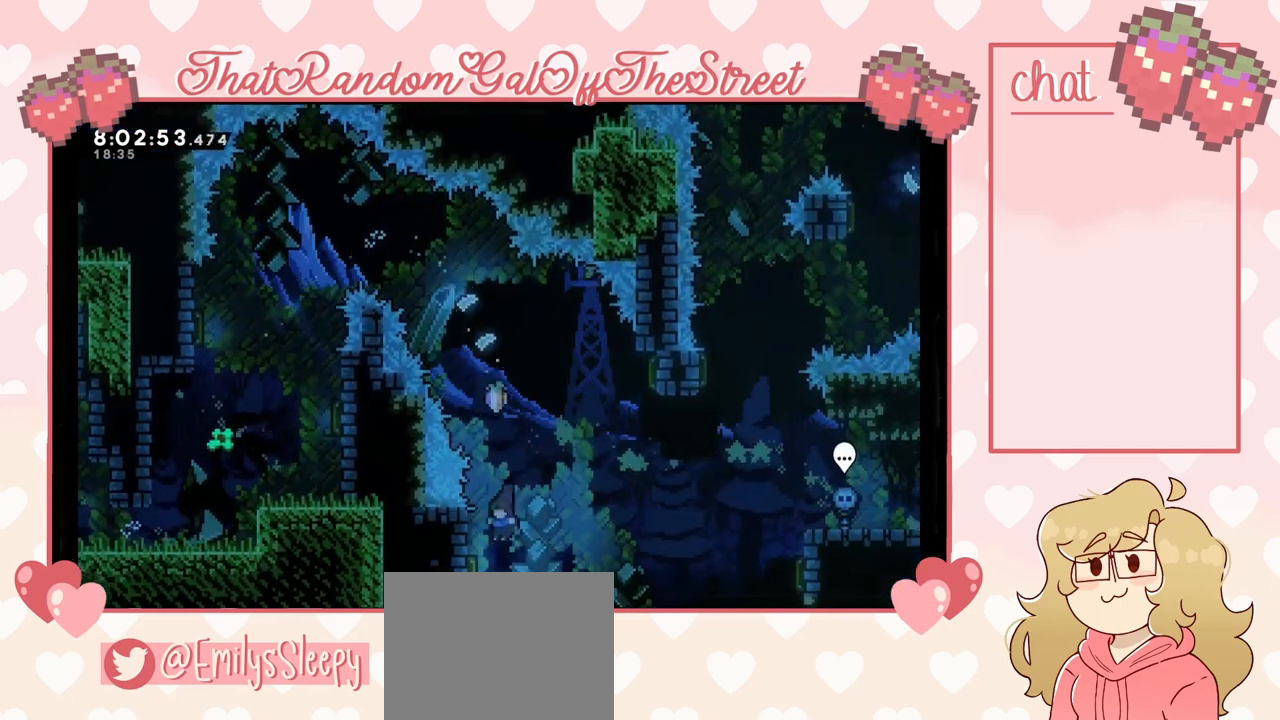
{"buttons": [], "left_stick": "right", "right_stick": "center", "events": [[200, "left_stick", "right"]]}
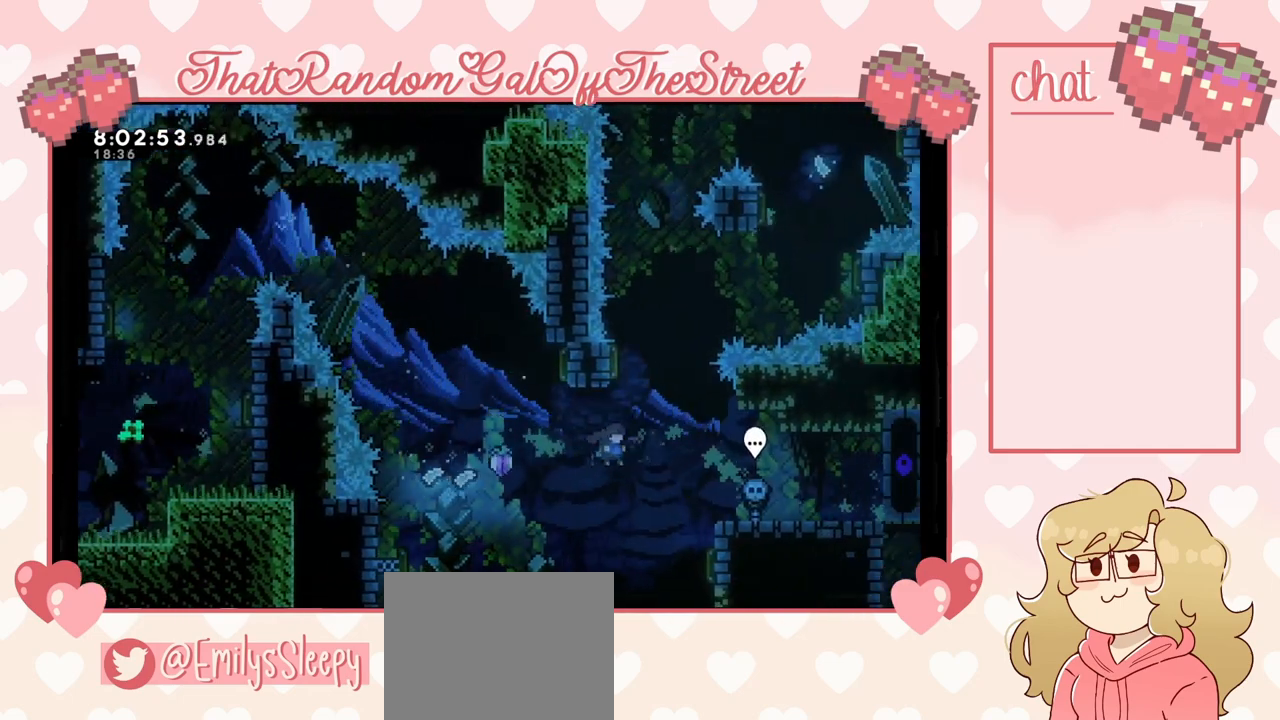
{"buttons": [], "left_stick": "left", "right_stick": "center", "events": [[133, "X", "down"], [167, "left_stick", "up"], [233, "X", "up"], [300, "left_stick", "center"], [500, "left_stick", "left"]]}
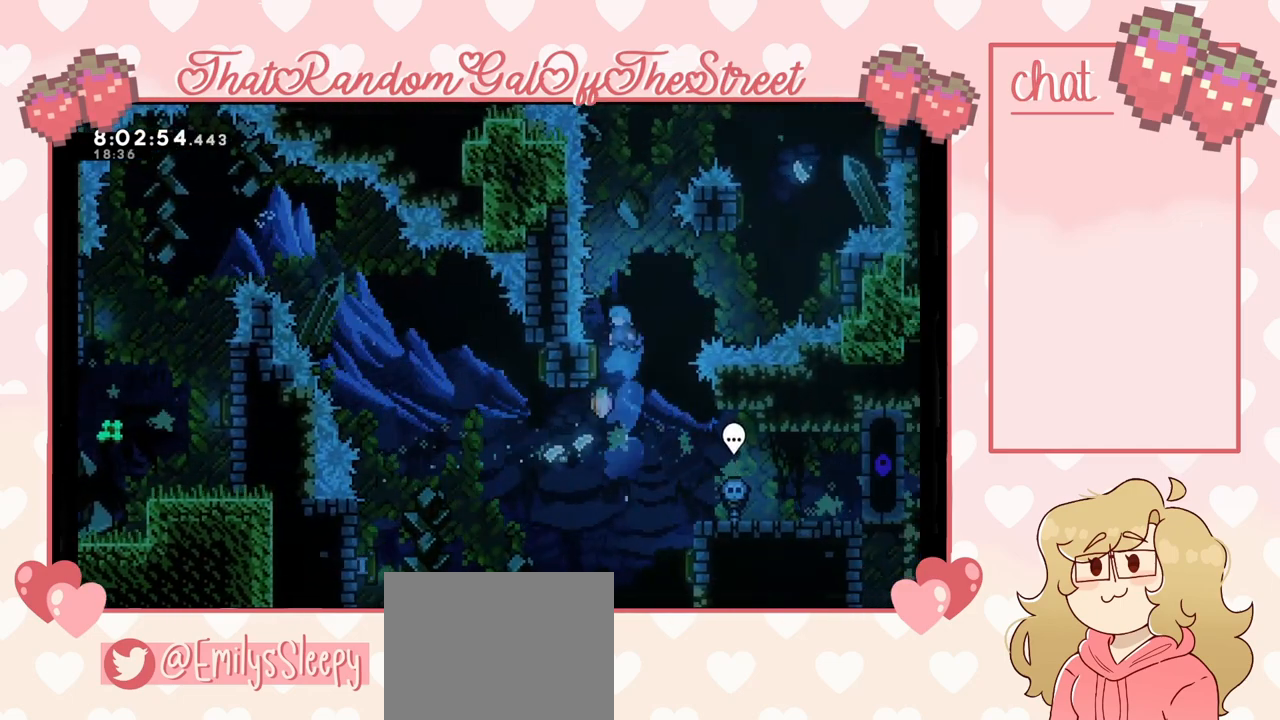
{"buttons": [], "left_stick": "right", "right_stick": "center", "events": [[333, "left_stick", "right"]]}
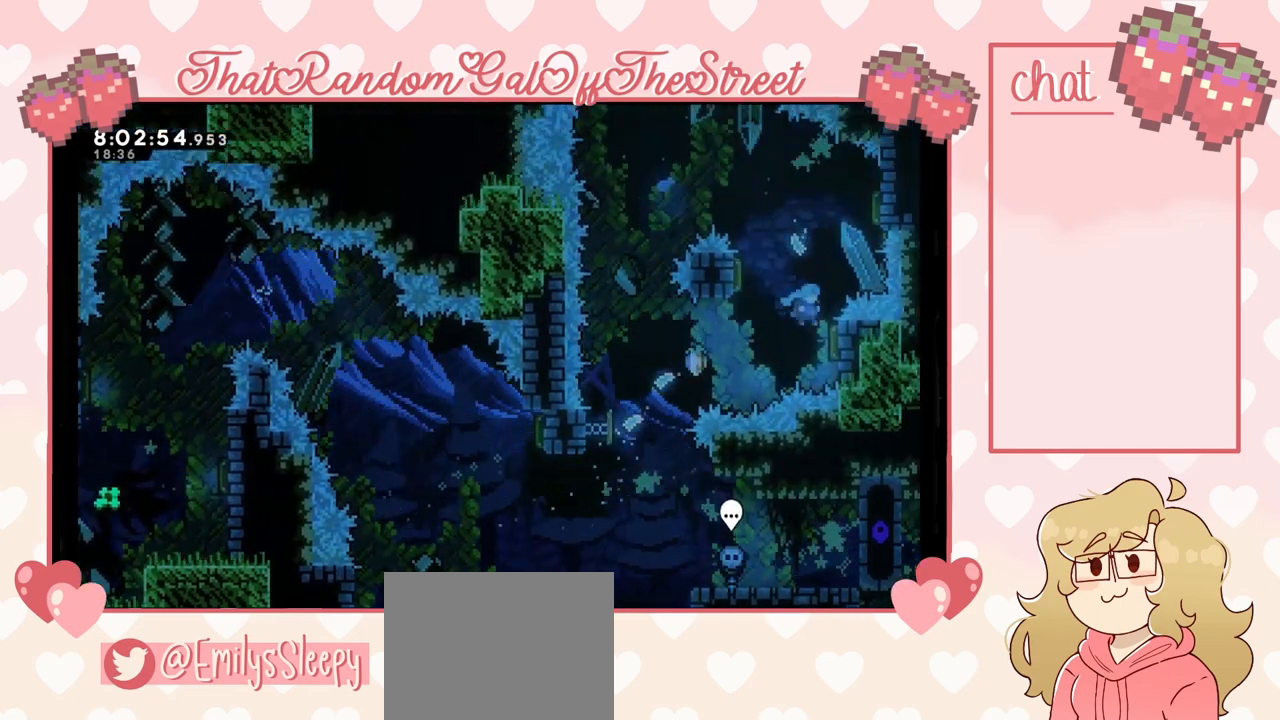
{"buttons": [], "left_stick": "center", "right_stick": "center", "events": [[33, "left_stick", "center"], [267, "left_stick", "right"], [467, "left_stick", "center"]]}